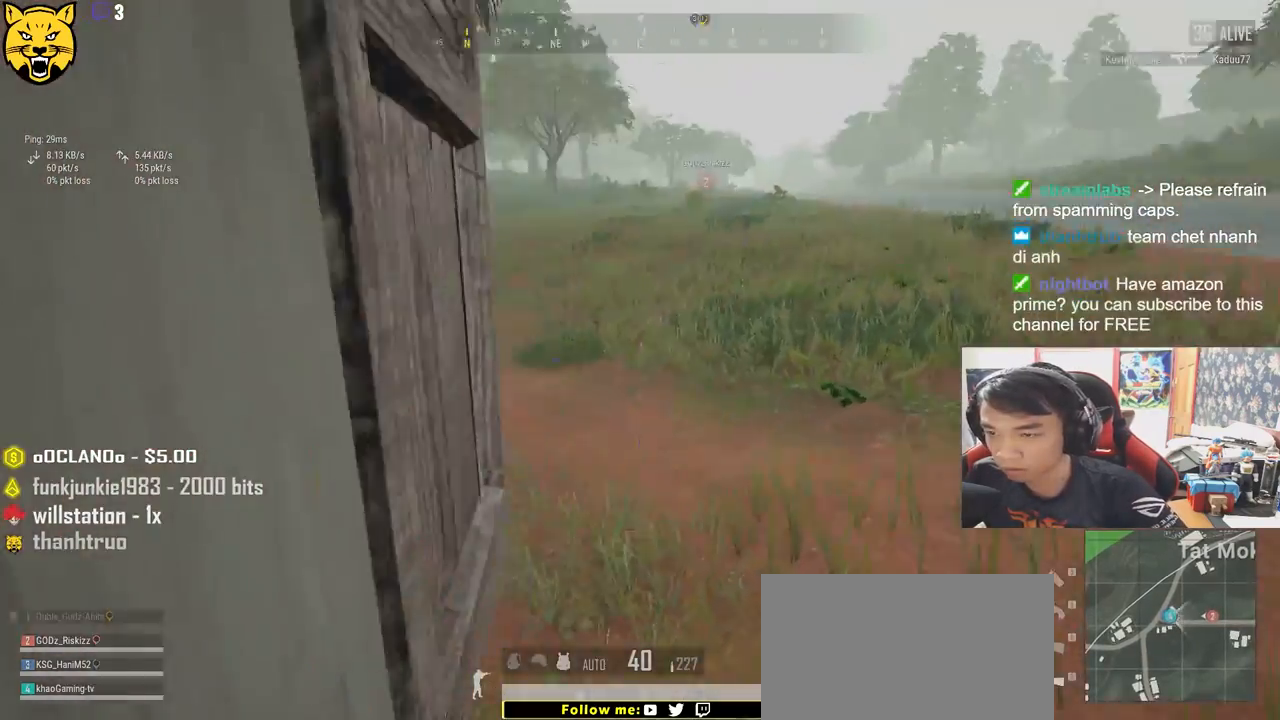
Gameplay with keyboard and mouse; each line is a JSON object with the keys and mouse buttons held at the frame after it. "events" lists presses ("down") and releases ("up") of "a", "c", "ctrl", "d", "e", "f", "q", "r", "s", "shift", "space", "tab", "v", "w", "x", "z", "mouse_left", "mouse_wheel", "mouse_right" and "mouse_mb4" between this image and that frame as [ms after this image, input, new state], when the widget could be followed in between. "mouse_left", "mouse_wheel", "mouse_right", "mouse_mb4" = the "left", "wheel", "right", "mb4" buttons of the "mouse" list. No other keys are recorded. "wheel" means that the mouse wheel is clicked or scrolled. Mouse movement is not recorded.
{"keys": ["d"], "mouse": [], "events": []}
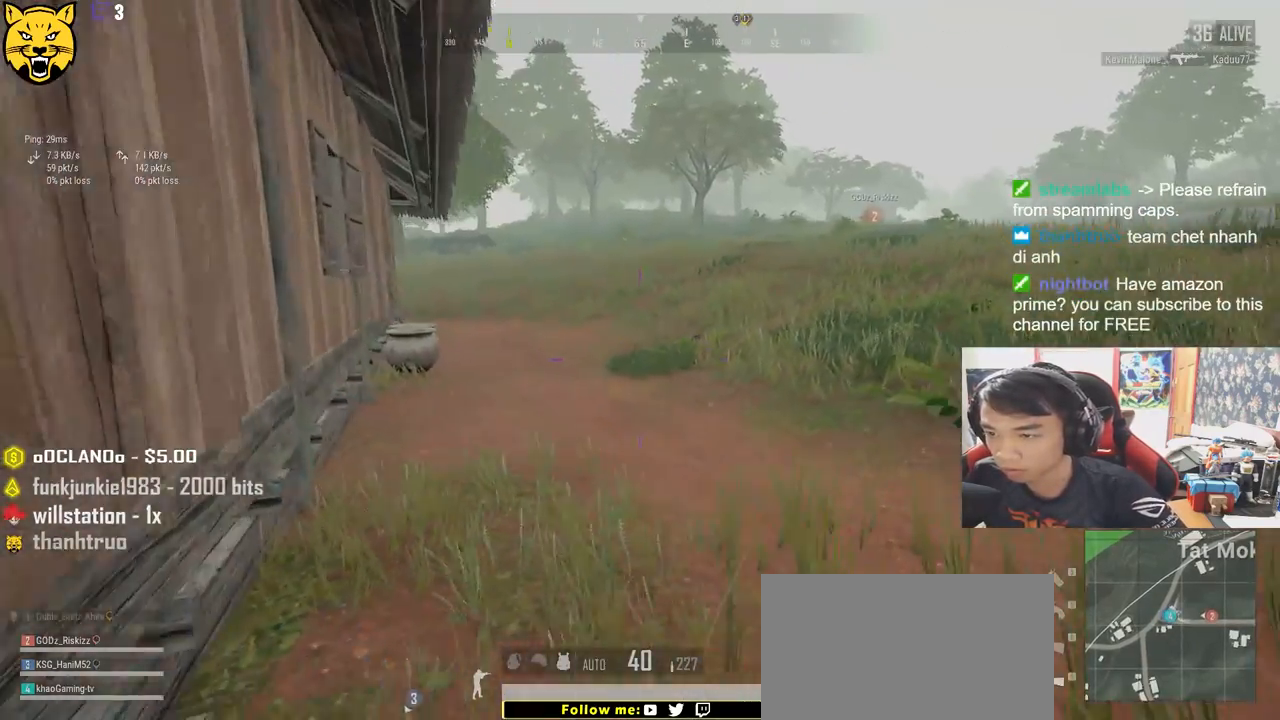
{"keys": ["a", "s"], "mouse": [], "events": [[116, "s", "down"], [250, "a", "down"], [283, "d", "up"]]}
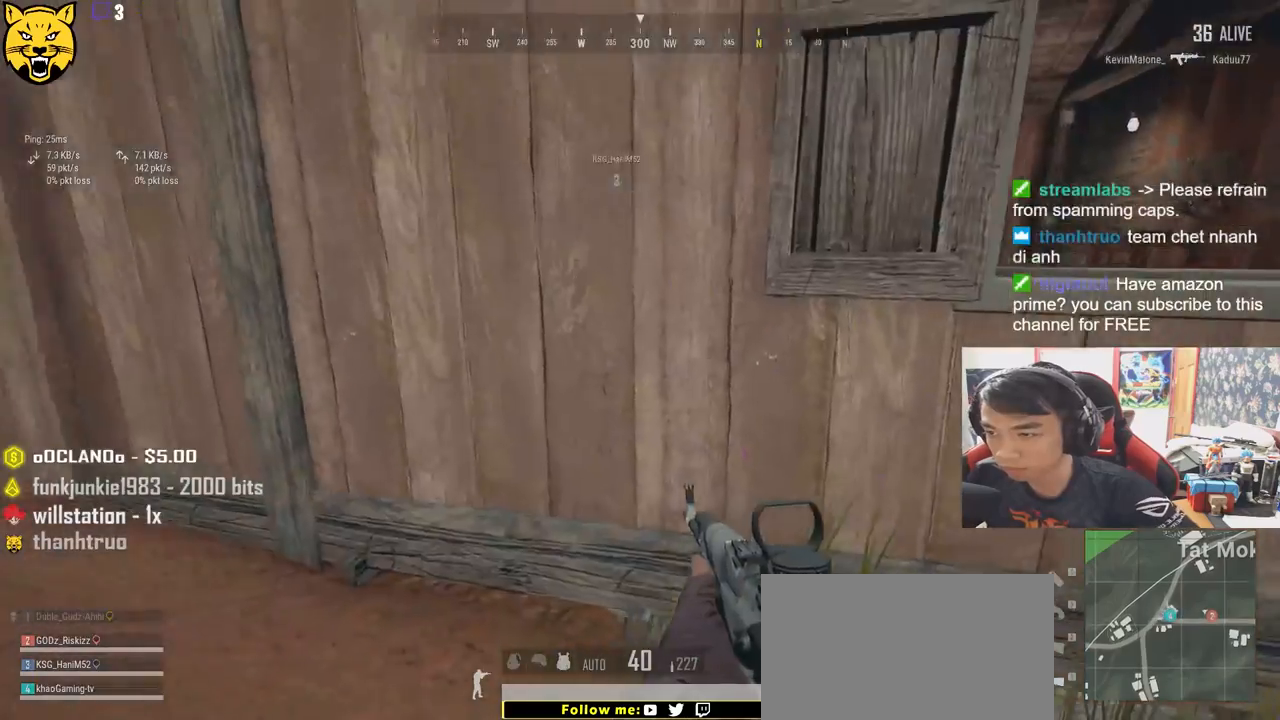
{"keys": ["w"], "mouse": [], "events": [[150, "s", "up"], [333, "w", "down"], [433, "a", "up"]]}
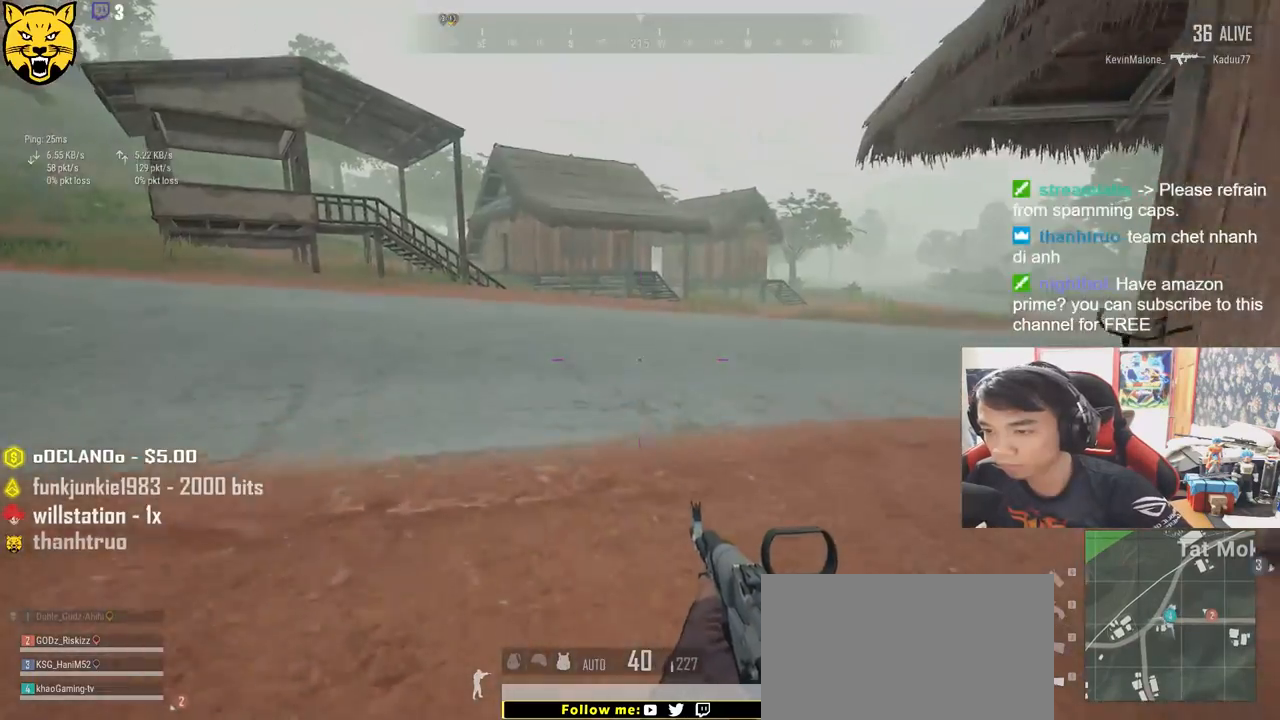
{"keys": ["w"], "mouse": [], "events": [[100, "shift", "down"], [383, "shift", "up"]]}
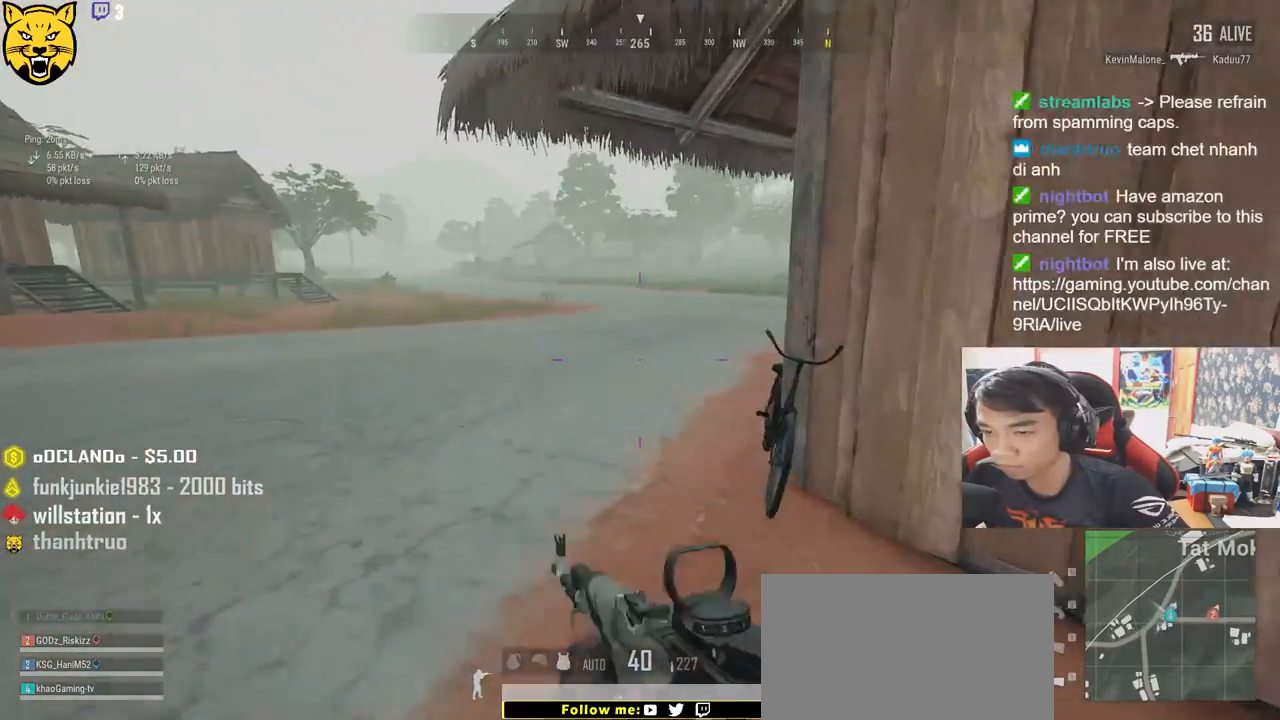
{"keys": ["a", "w"], "mouse": [], "events": [[50, "a", "down"]]}
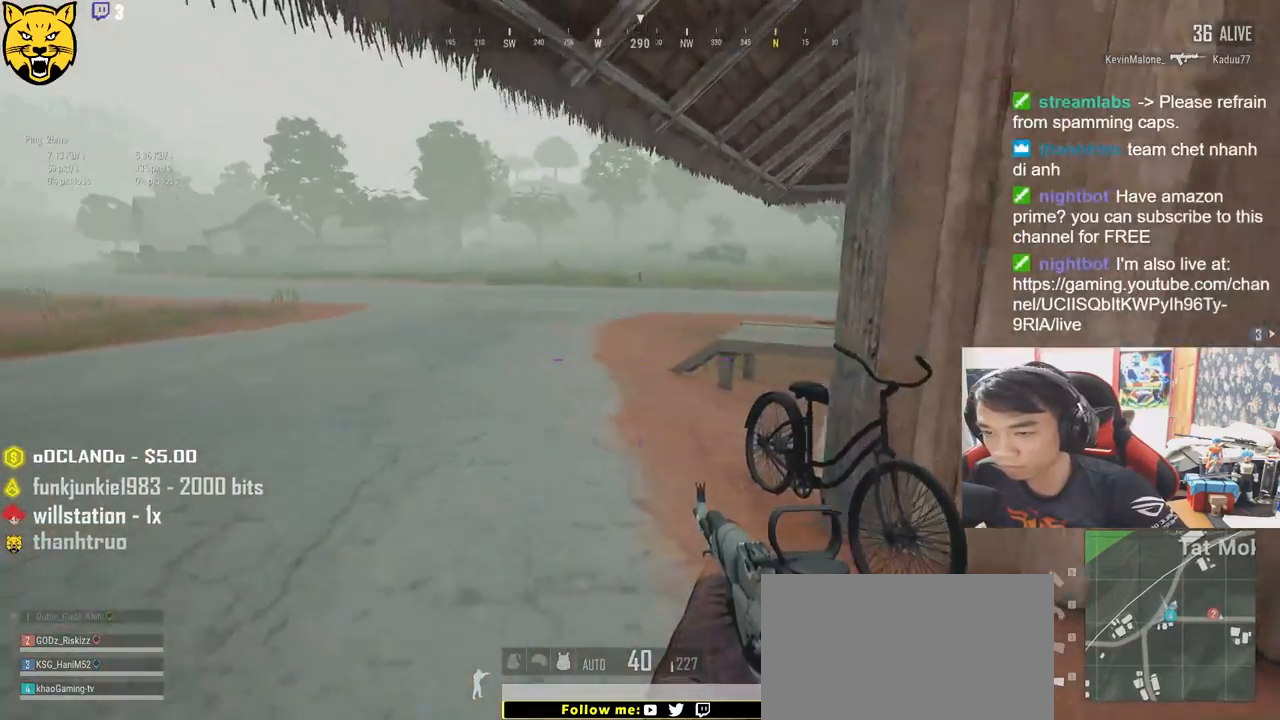
{"keys": ["a", "w"], "mouse": [], "events": []}
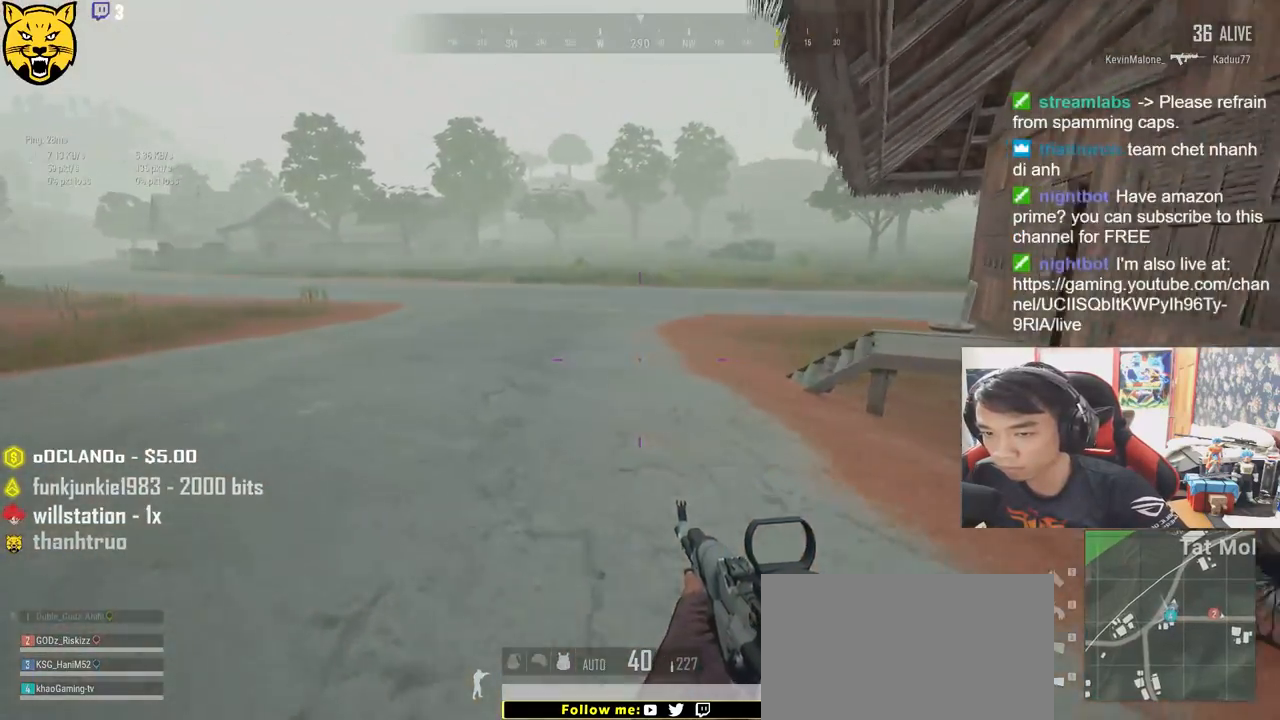
{"keys": ["a", "w"], "mouse": [], "events": []}
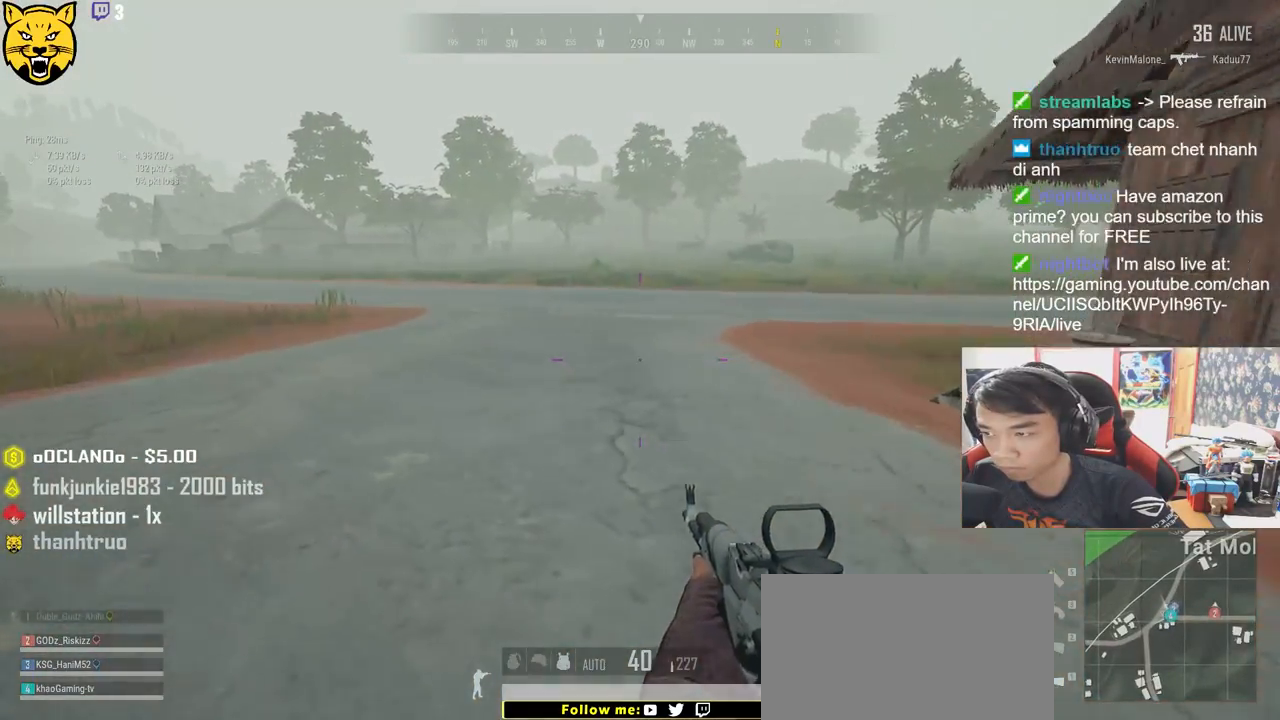
{"keys": ["a", "w"], "mouse": [], "events": []}
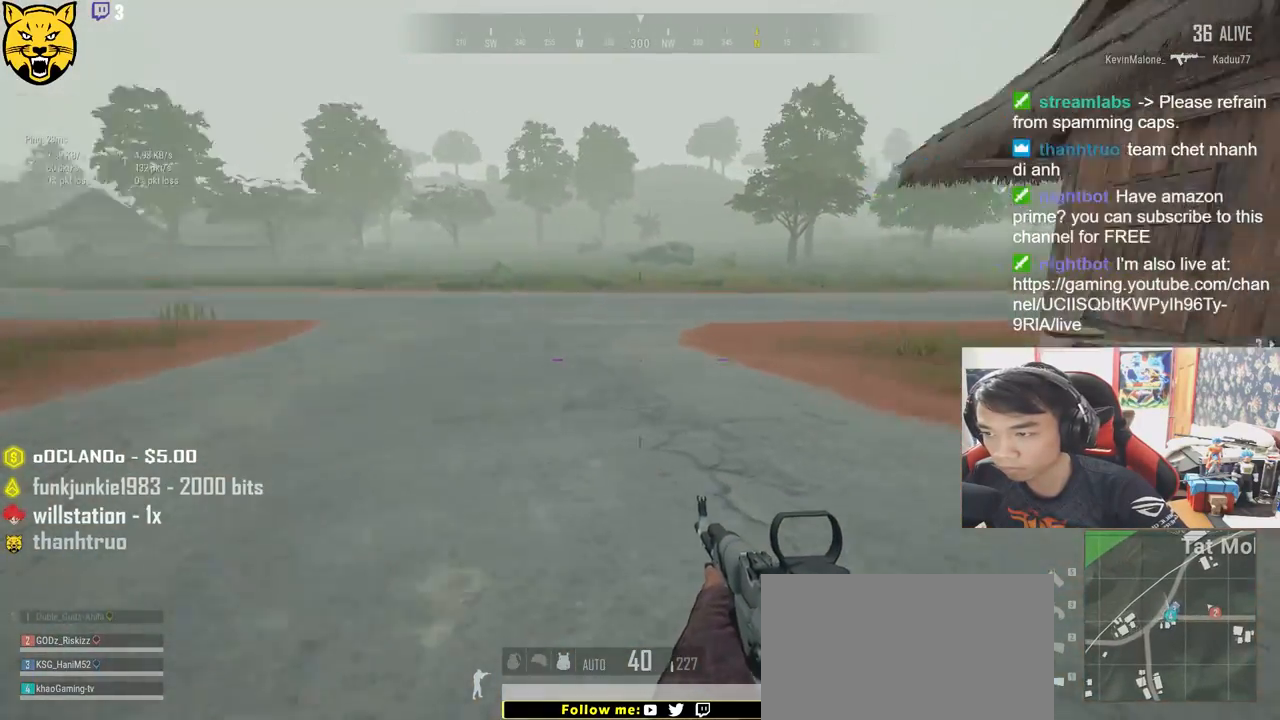
{"keys": ["a", "w"], "mouse": [], "events": []}
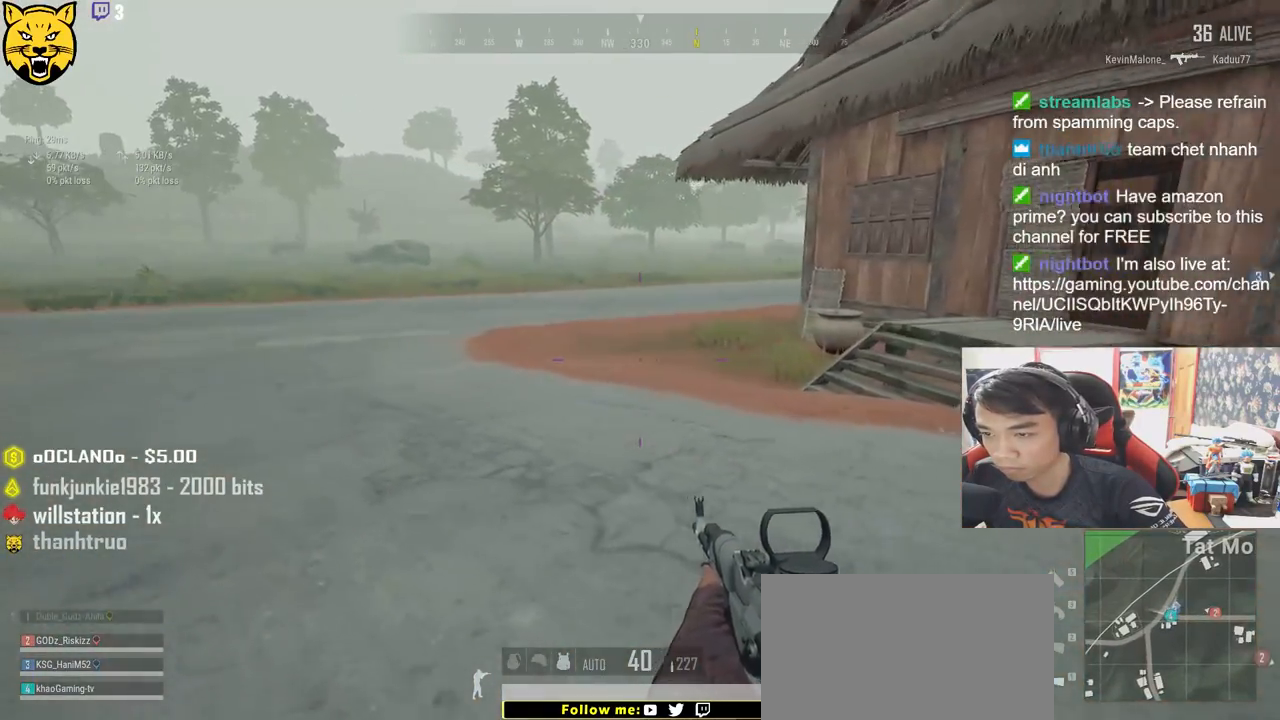
{"keys": ["a", "w"], "mouse": [], "events": []}
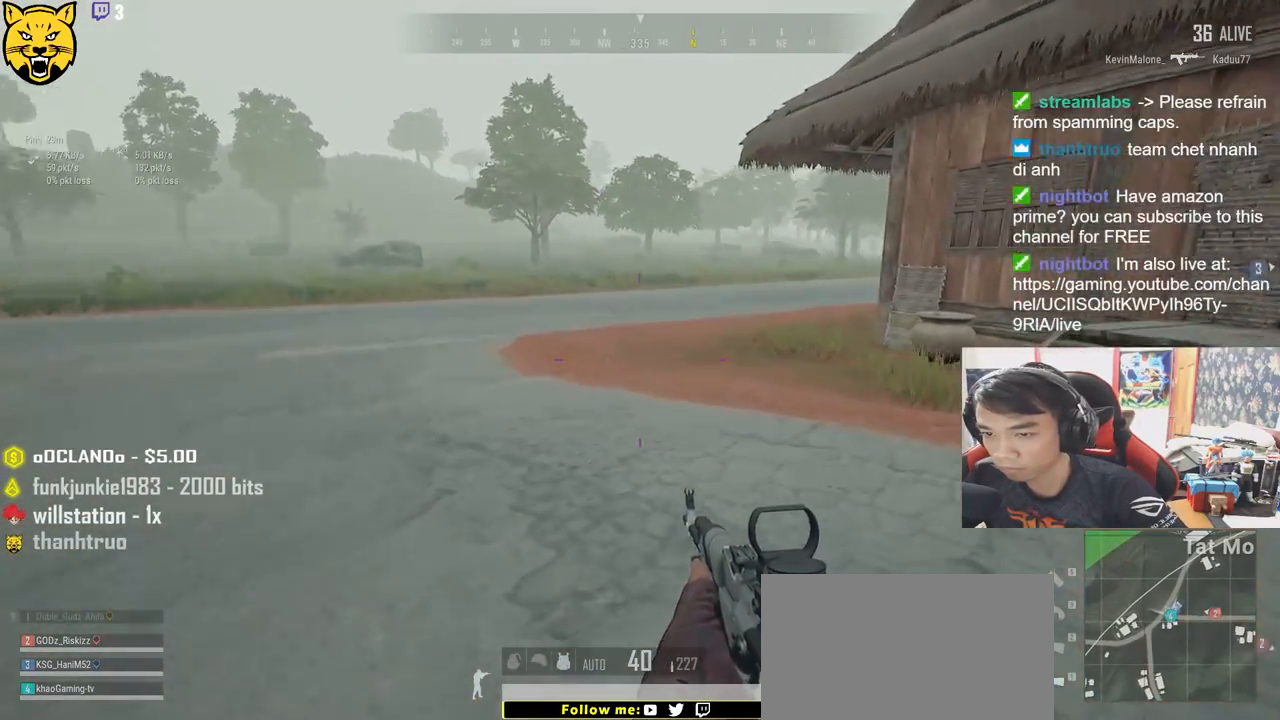
{"keys": ["a"], "mouse": [], "events": [[466, "w", "up"]]}
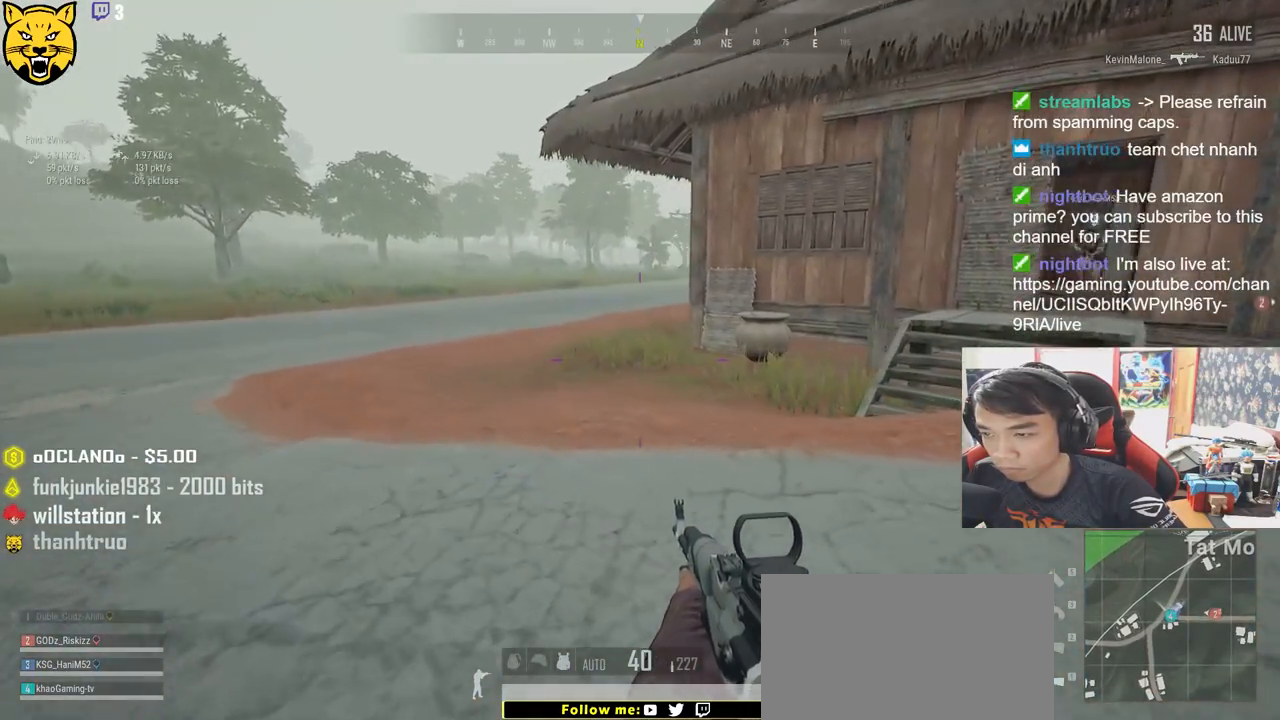
{"keys": ["a"], "mouse": [], "events": []}
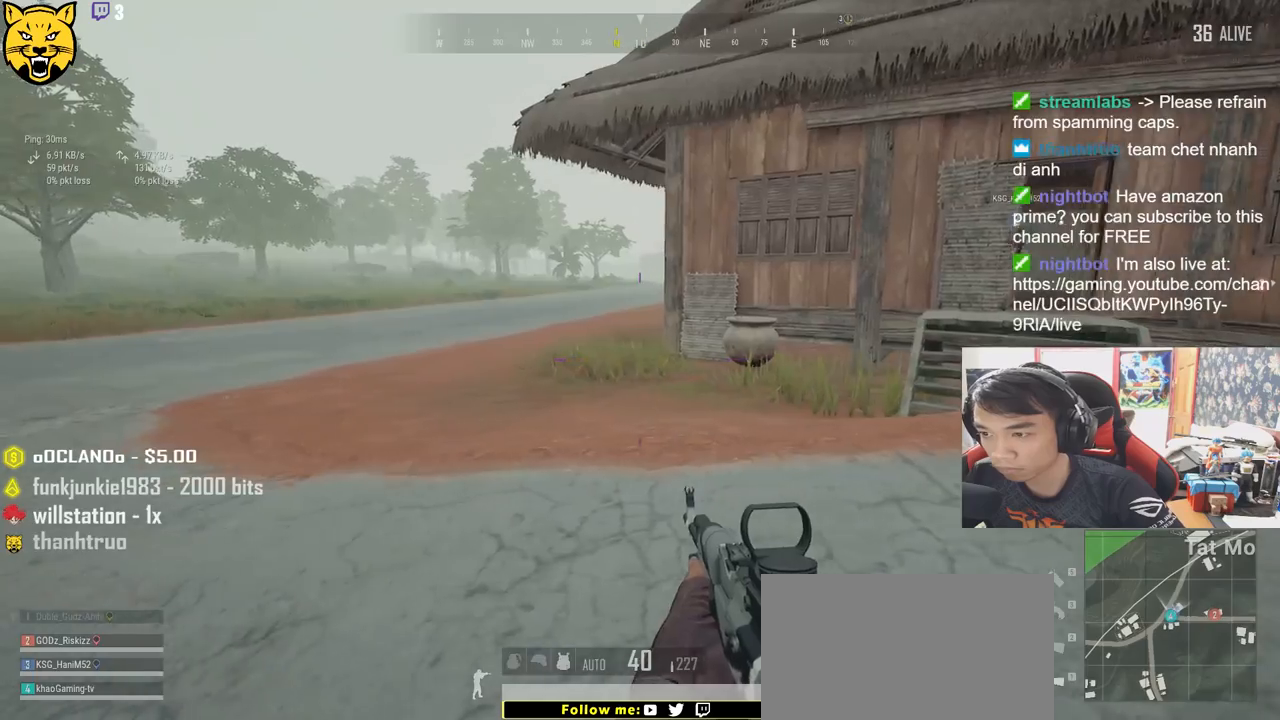
{"keys": [], "mouse": [], "events": [[400, "mouse_right", "down"], [450, "a", "up"], [483, "mouse_right", "up"]]}
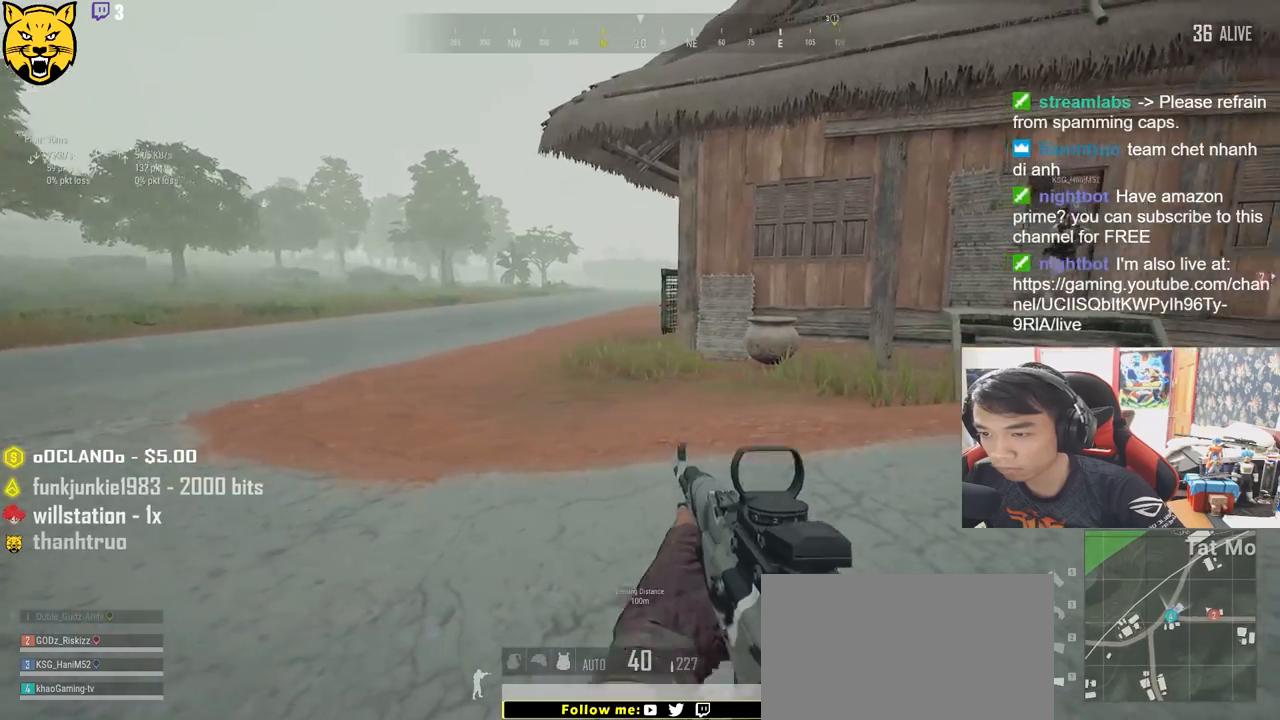
{"keys": ["a", "q"], "mouse": [], "events": [[66, "q", "down"], [100, "a", "down"]]}
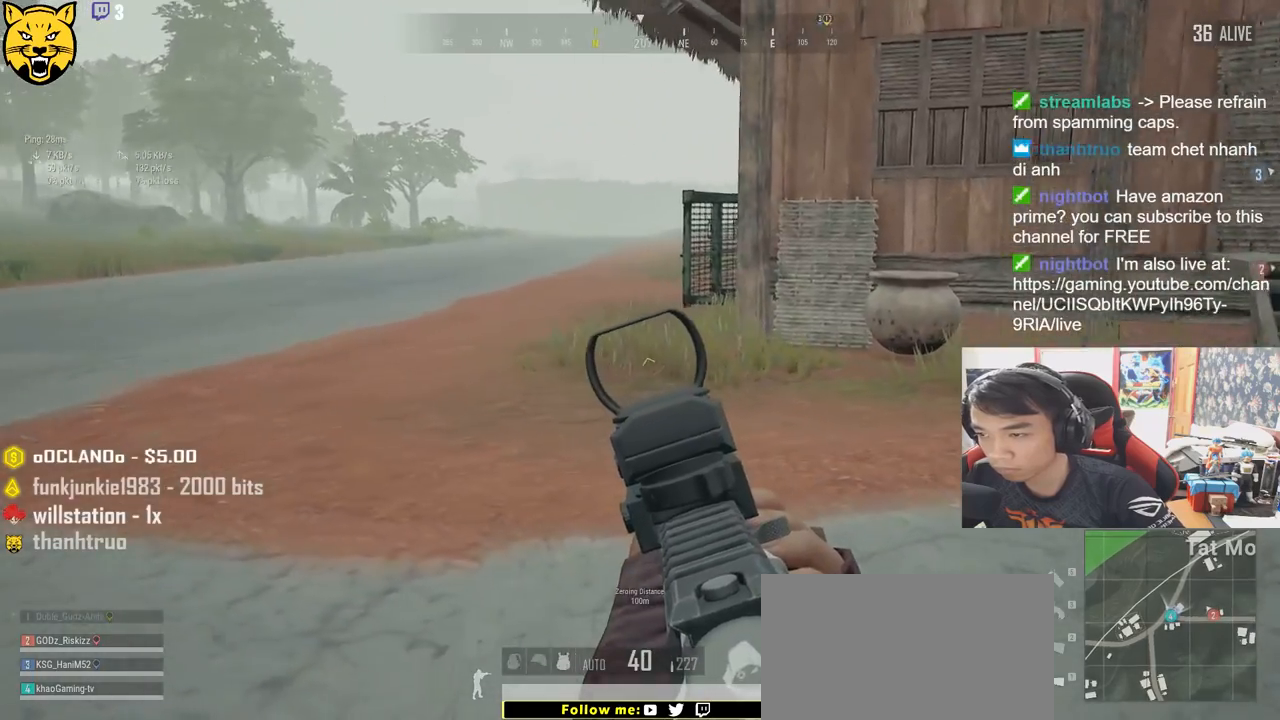
{"keys": ["a", "q"], "mouse": [], "events": []}
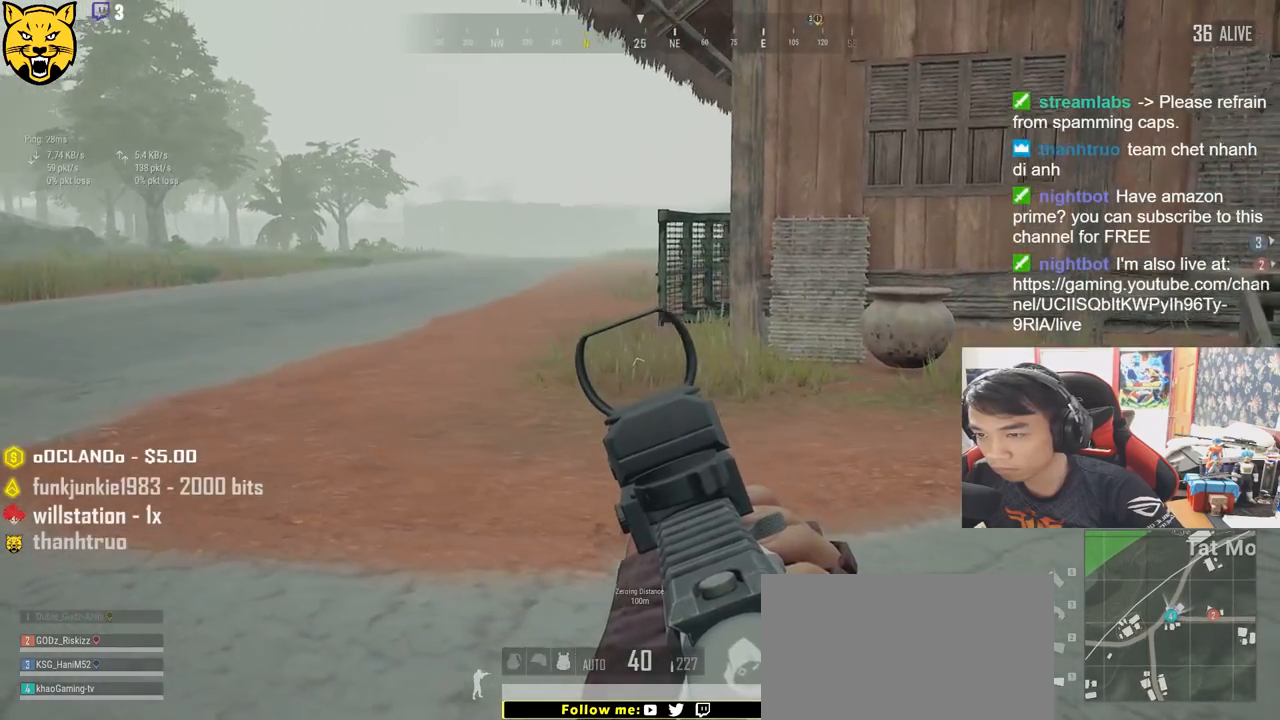
{"keys": ["a", "q"], "mouse": [], "events": []}
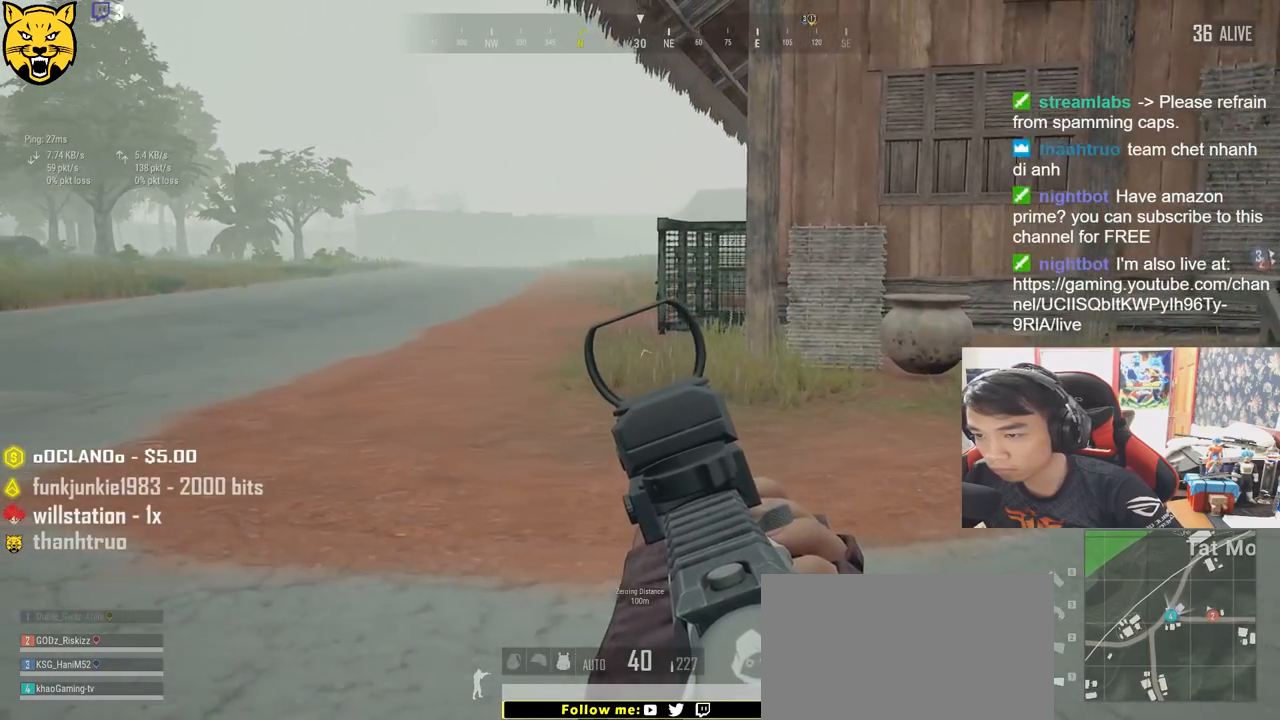
{"keys": ["a", "q"], "mouse": [], "events": []}
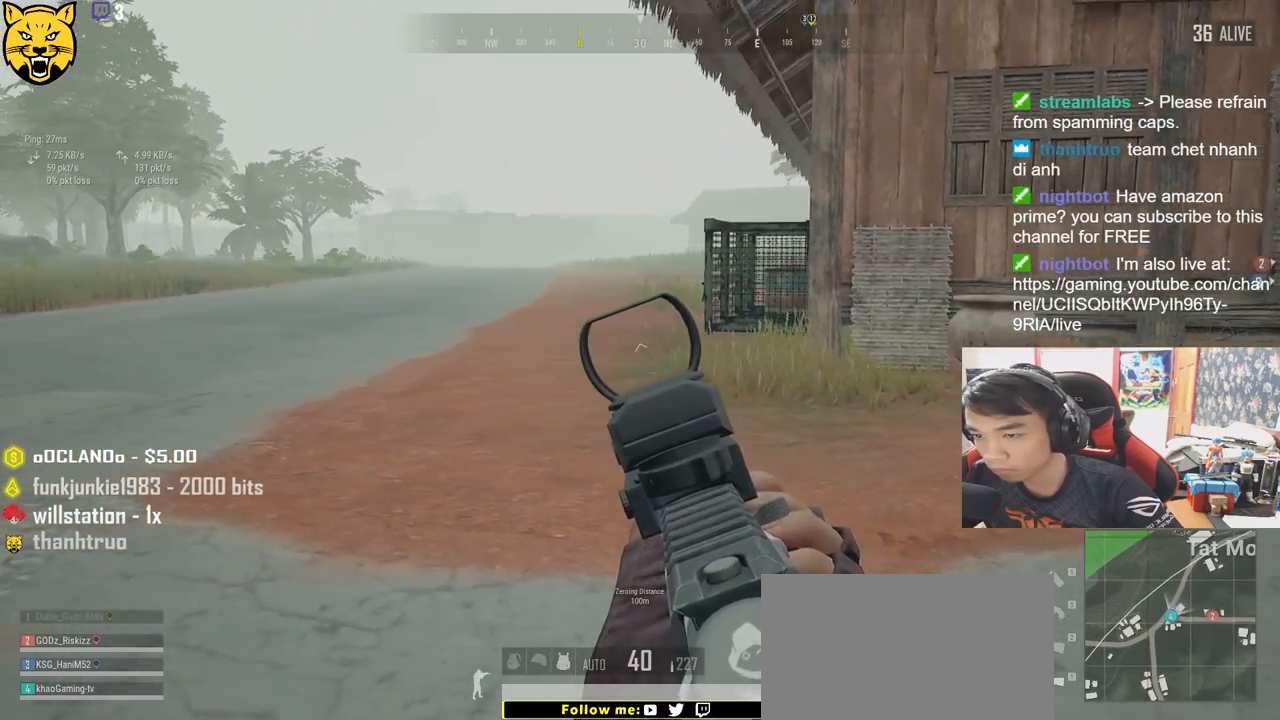
{"keys": ["d", "w"], "mouse": [], "events": [[66, "a", "up"], [66, "d", "down"], [83, "mouse_right", "down"], [116, "q", "up"], [183, "mouse_right", "up"], [300, "w", "down"]]}
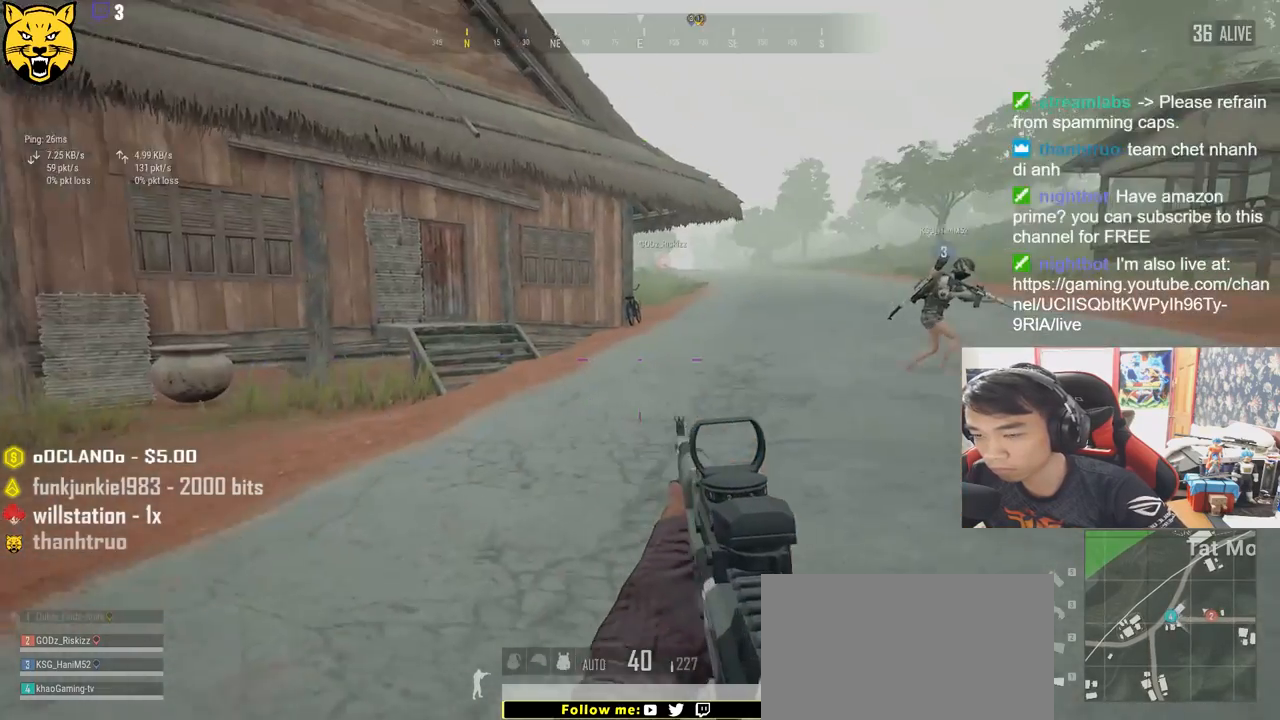
{"keys": ["shift", "w"], "mouse": [], "events": [[33, "shift", "down"], [450, "d", "up"]]}
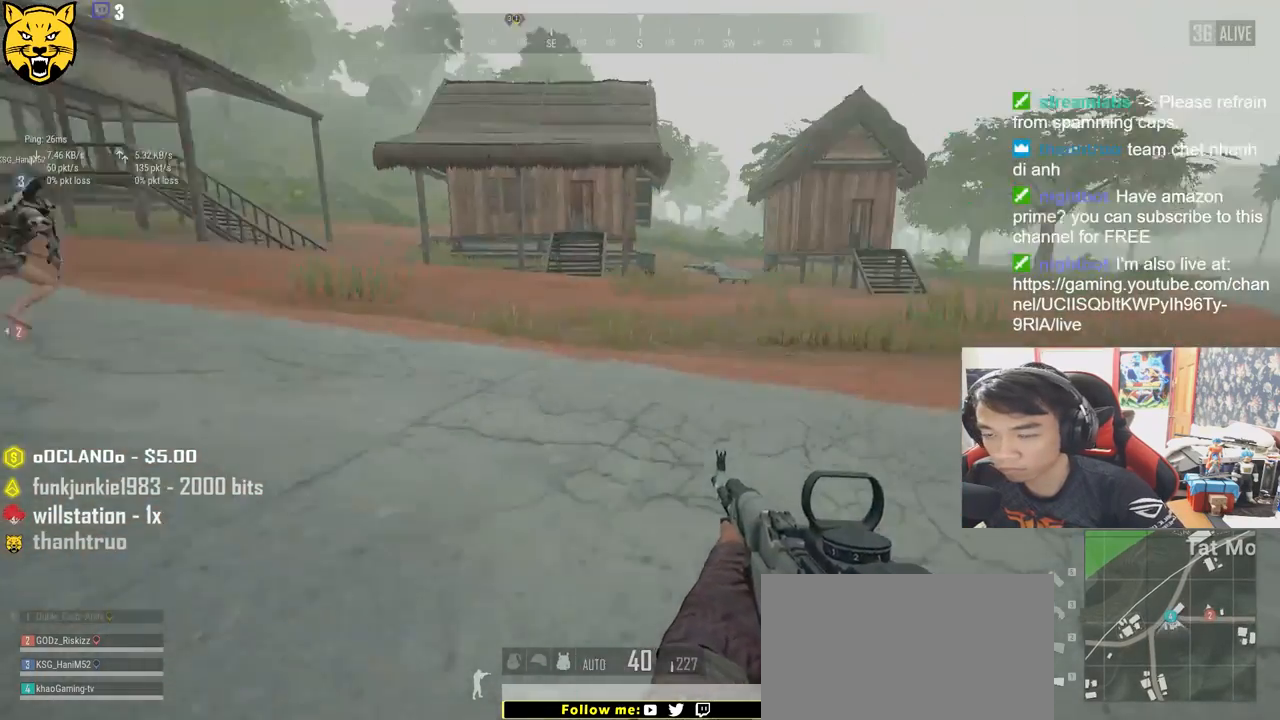
{"keys": ["shift", "w"], "mouse": [], "events": []}
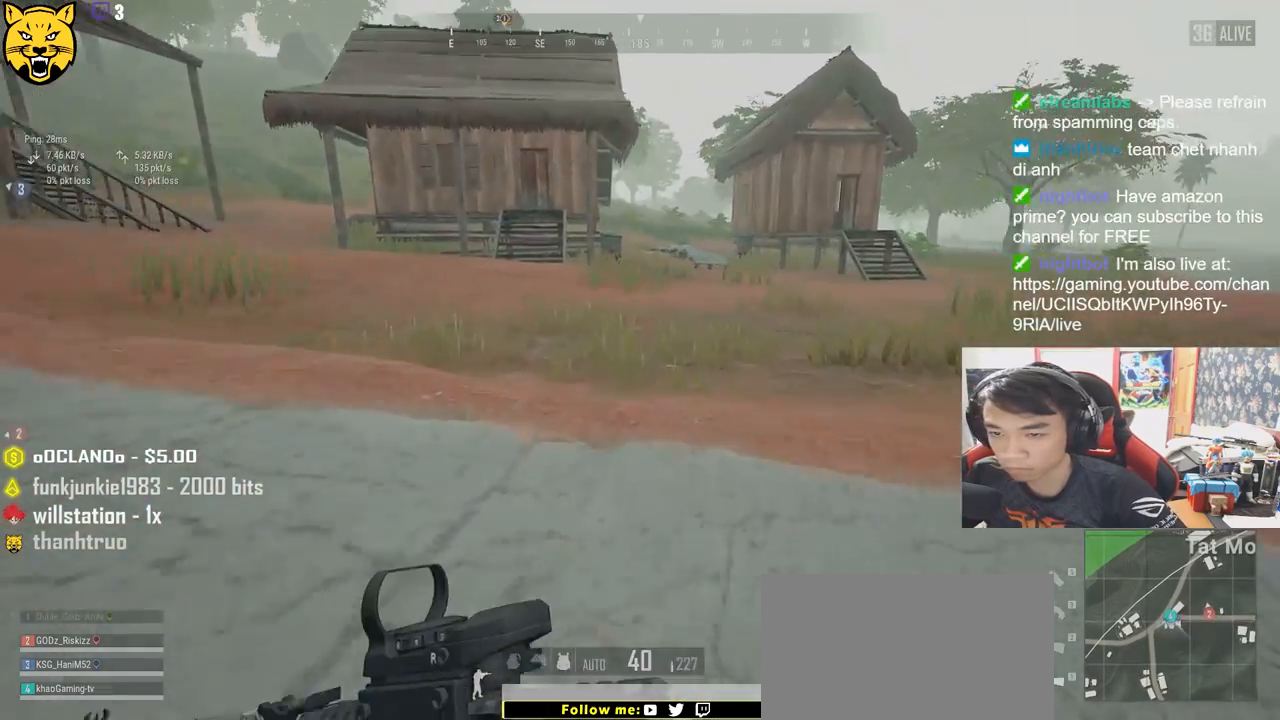
{"keys": ["shift", "space", "w"], "mouse": [], "events": [[483, "space", "down"]]}
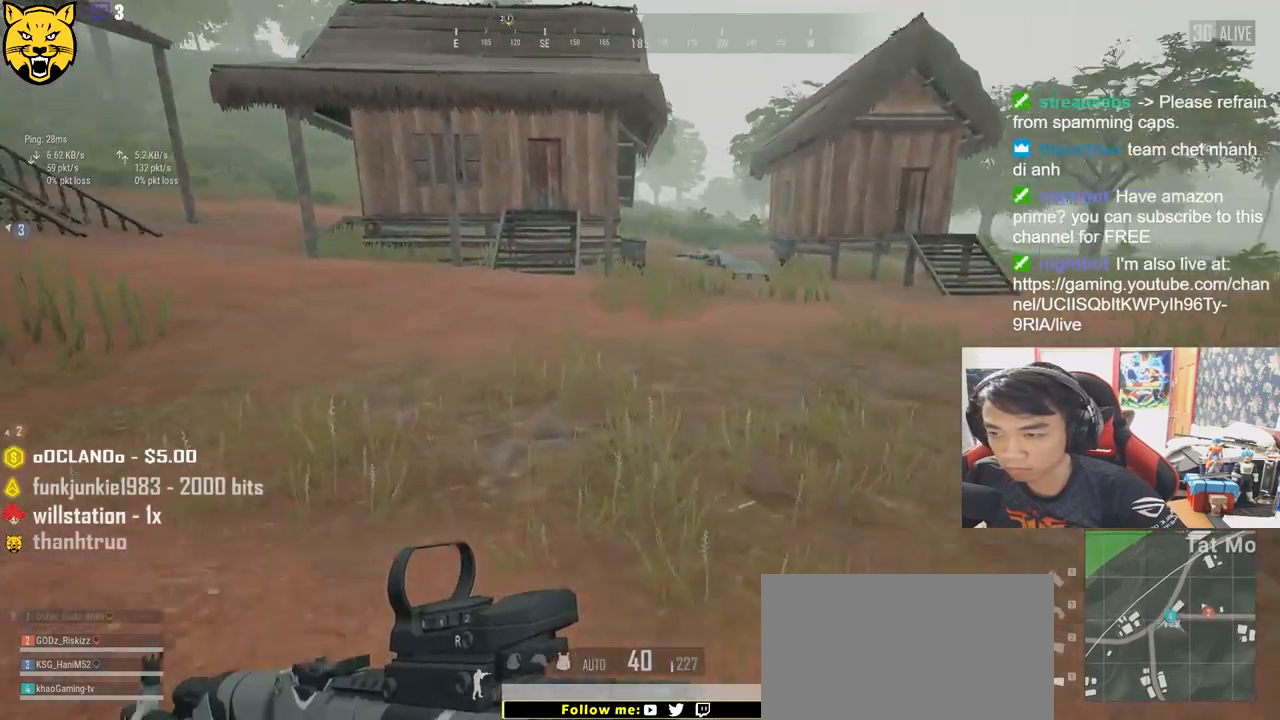
{"keys": ["shift", "w"], "mouse": [], "events": [[183, "space", "up"]]}
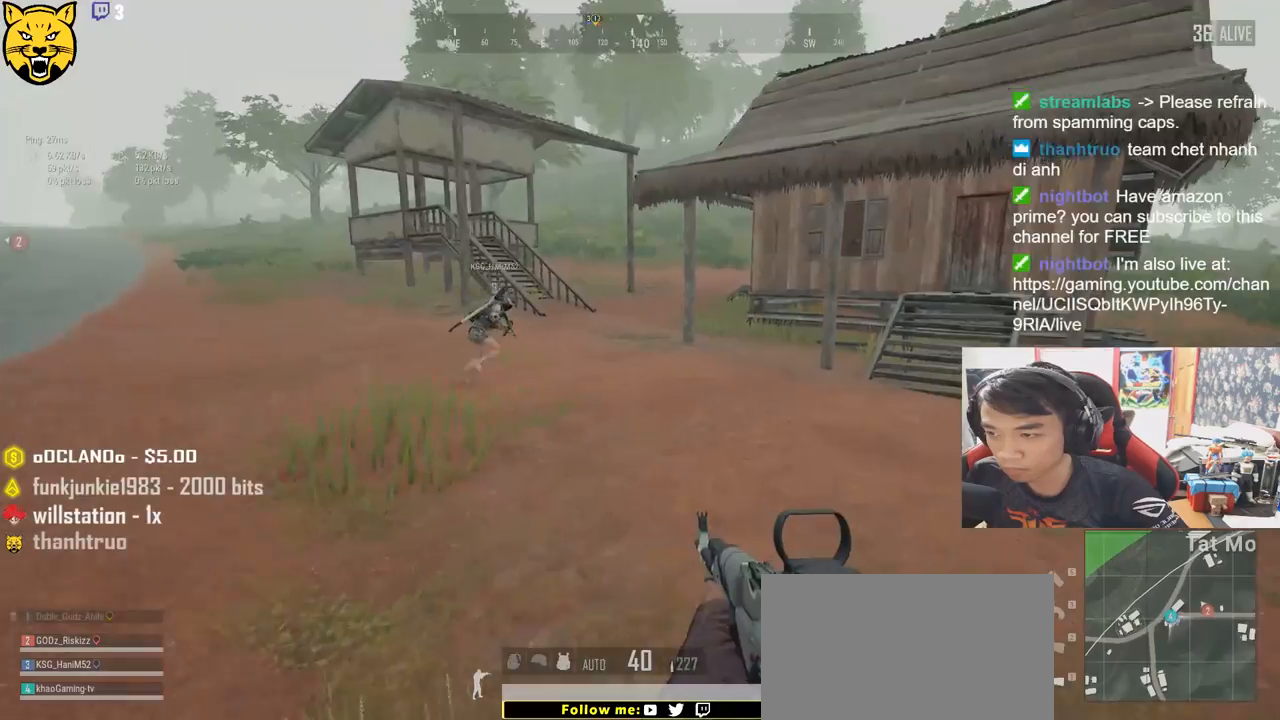
{"keys": ["shift", "w"], "mouse": [], "events": []}
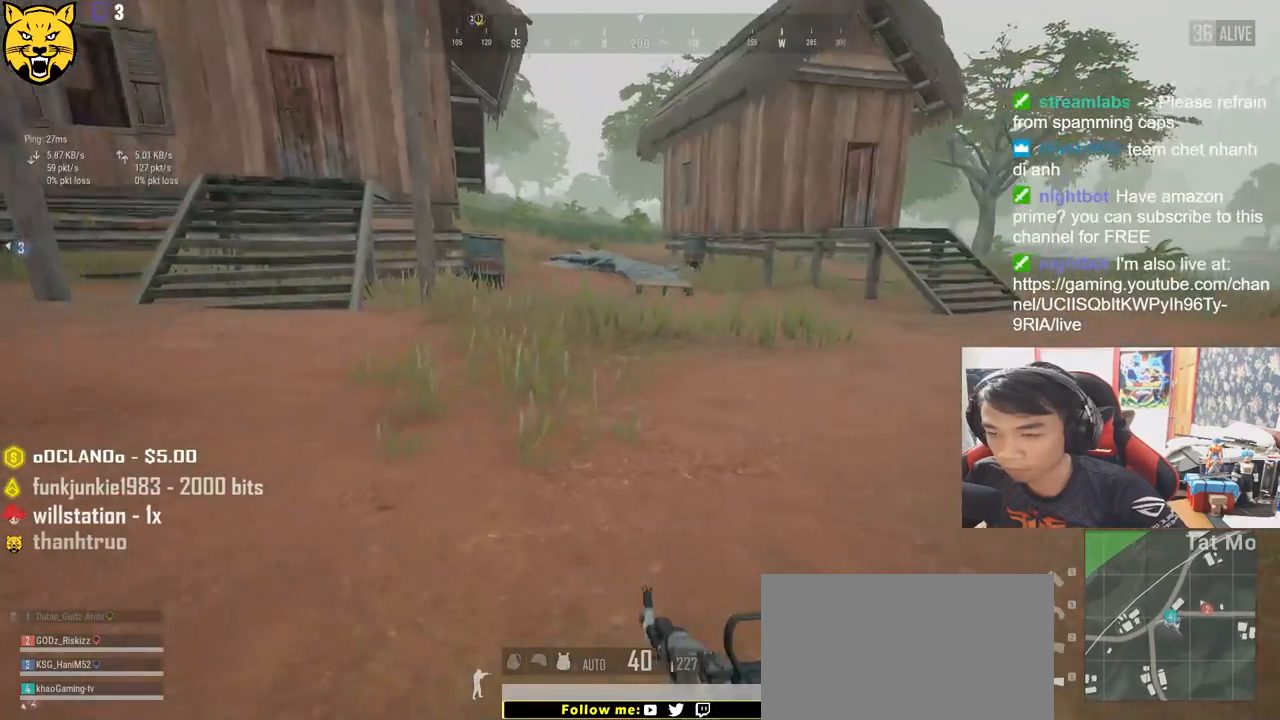
{"keys": ["shift", "w"], "mouse": [], "events": []}
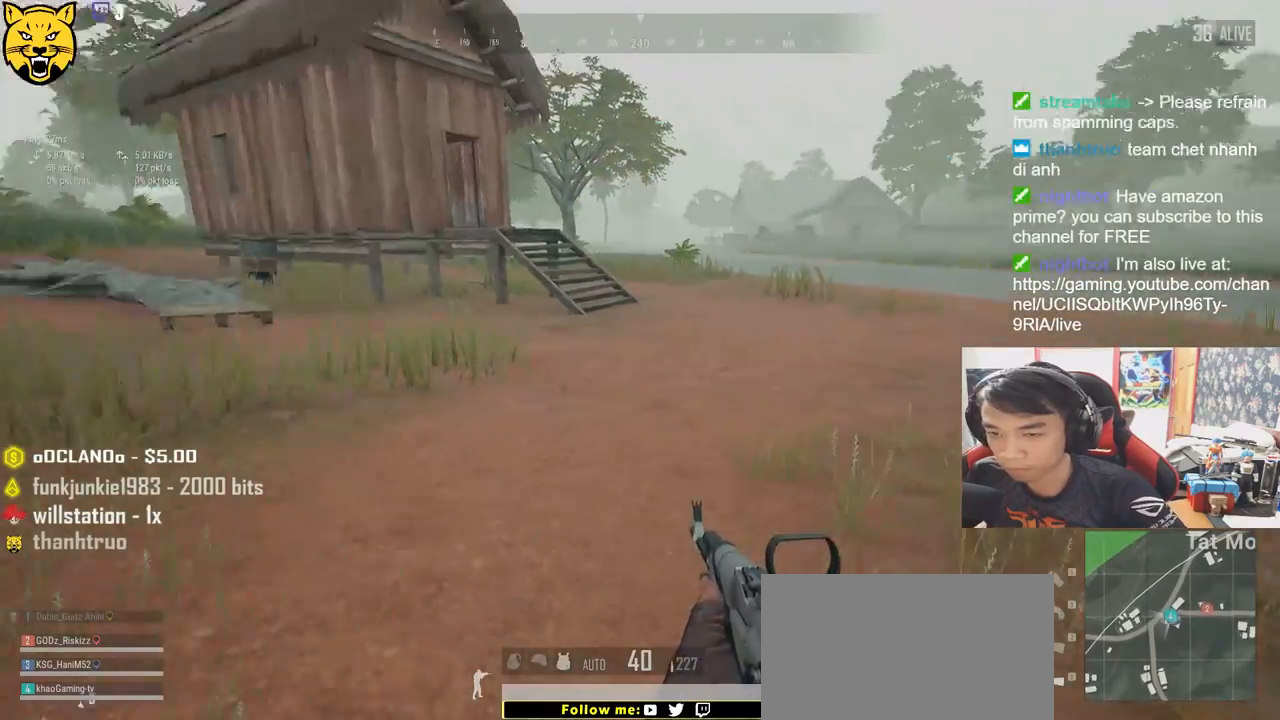
{"keys": ["shift", "w"], "mouse": [], "events": []}
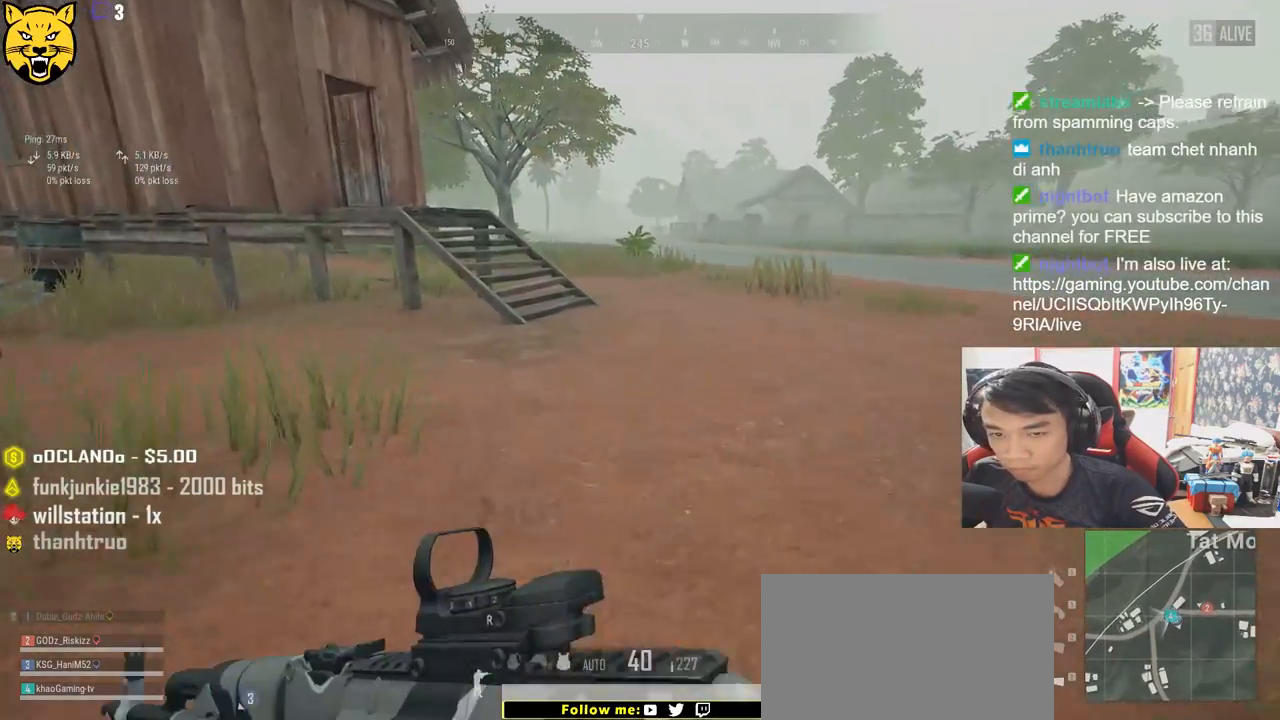
{"keys": ["shift", "w"], "mouse": [], "events": []}
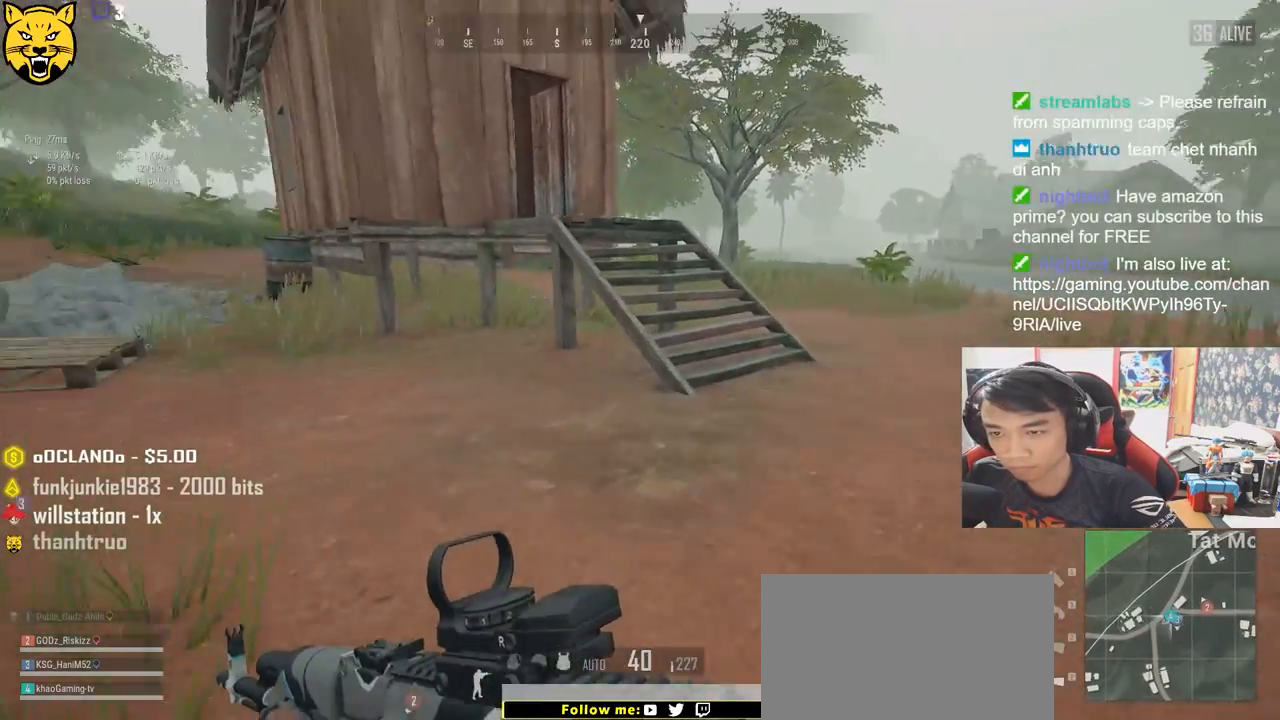
{"keys": ["shift", "w"], "mouse": [], "events": []}
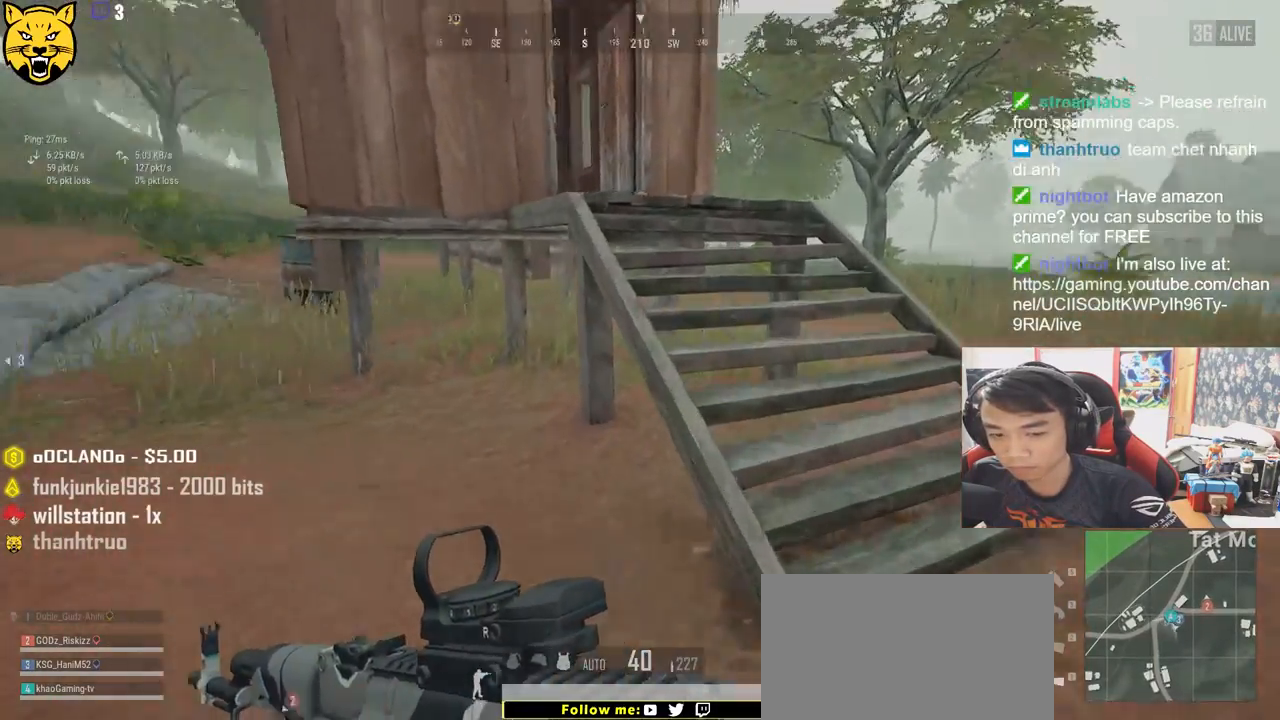
{"keys": ["w"], "mouse": [], "events": [[16, "space", "down"], [216, "space", "up"], [400, "shift", "up"]]}
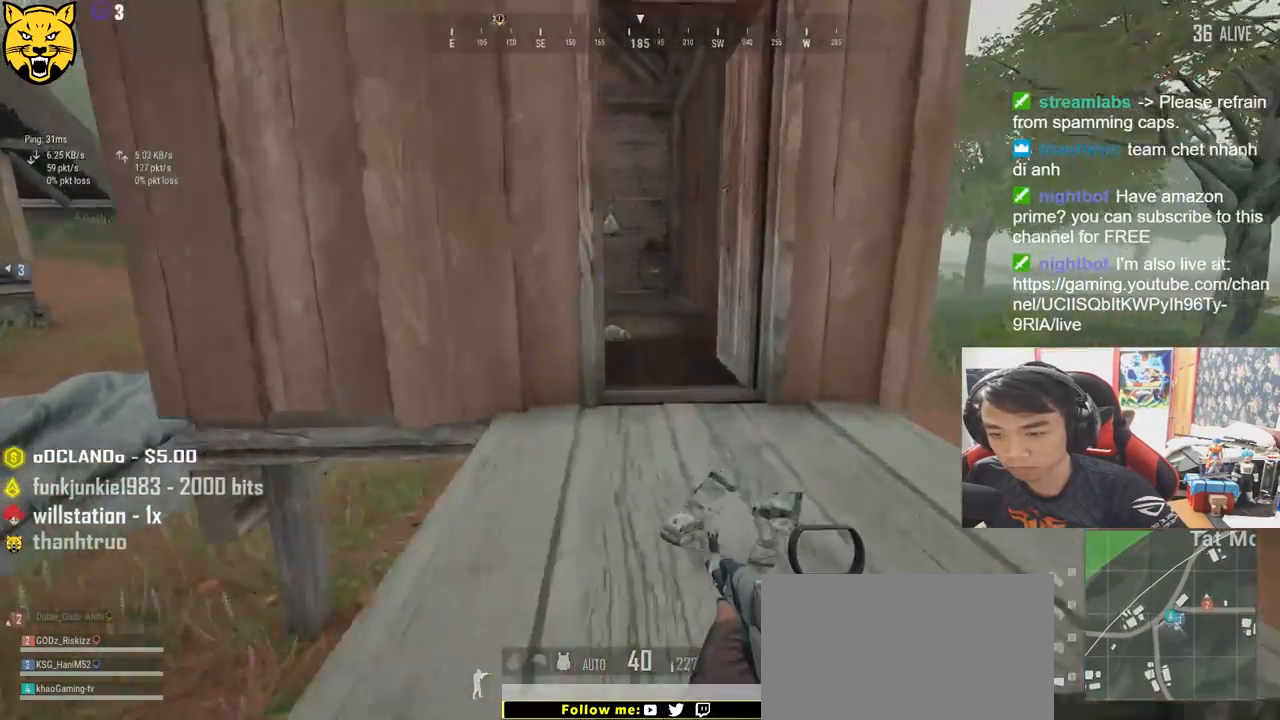
{"keys": ["w"], "mouse": [], "events": []}
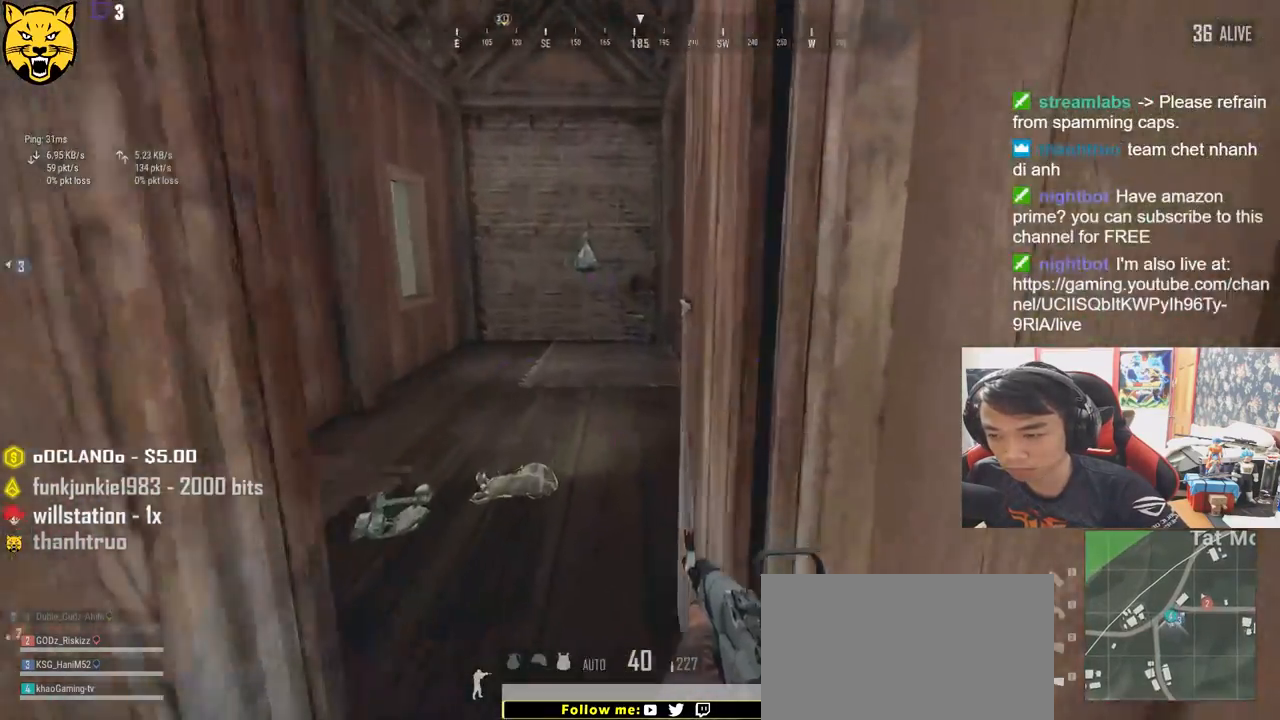
{"keys": ["d"], "mouse": [], "events": [[66, "a", "down"], [66, "w", "up"], [166, "a", "up"], [166, "d", "down"]]}